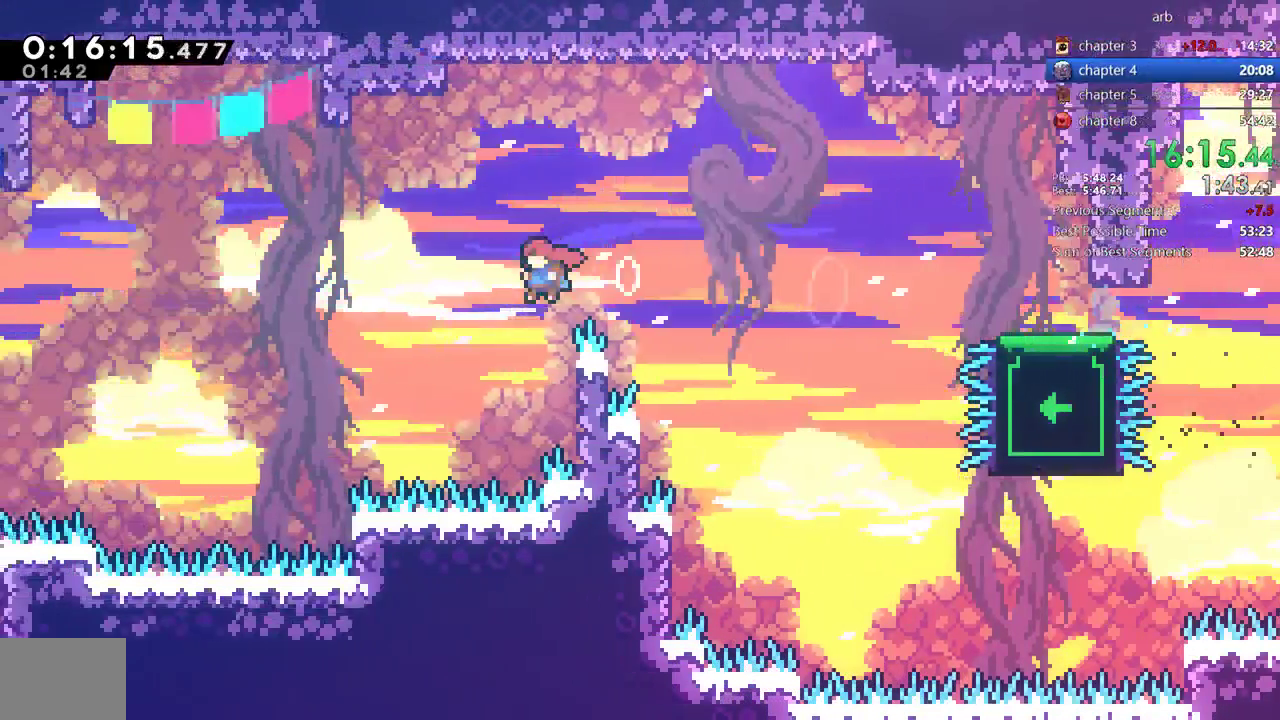
Gameplay with a controller (PlayStation layout); each line is a JSON object with the inputs held at the frame after it. "events" lists button and stick changes between this image and that frame as [ms after this image, input, new state], when the widget could be followed in between. Not read: L1 L3 R1 R3.
{"buttons": ["SQUARE", "DPAD_LEFT"], "events": [[67, "CROSS", "up"], [350, "SQUARE", "down"]]}
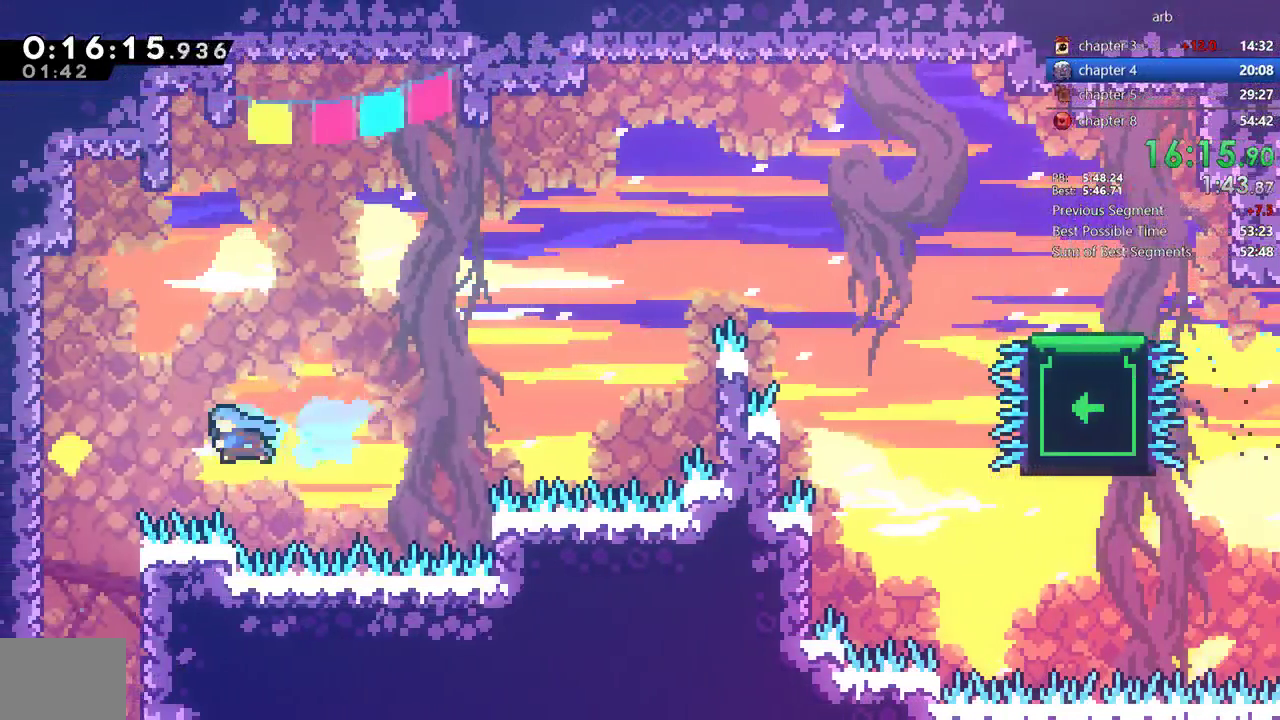
{"buttons": ["DPAD_DOWN", "DPAD_RIGHT"], "events": [[17, "SQUARE", "up"], [117, "L2", "down"], [133, "DPAD_DOWN", "down"], [167, "DPAD_LEFT", "up"], [167, "L2", "up"], [450, "DPAD_RIGHT", "down"]]}
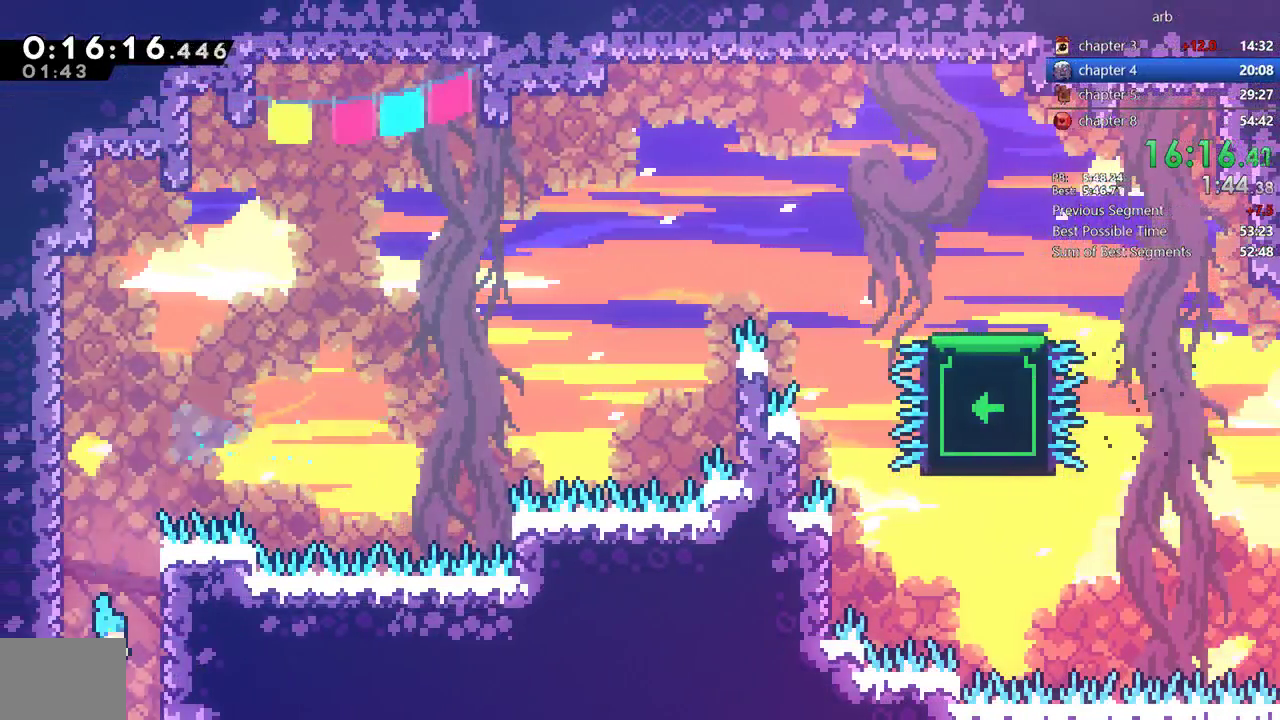
{"buttons": ["DPAD_DOWN", "DPAD_RIGHT"], "events": []}
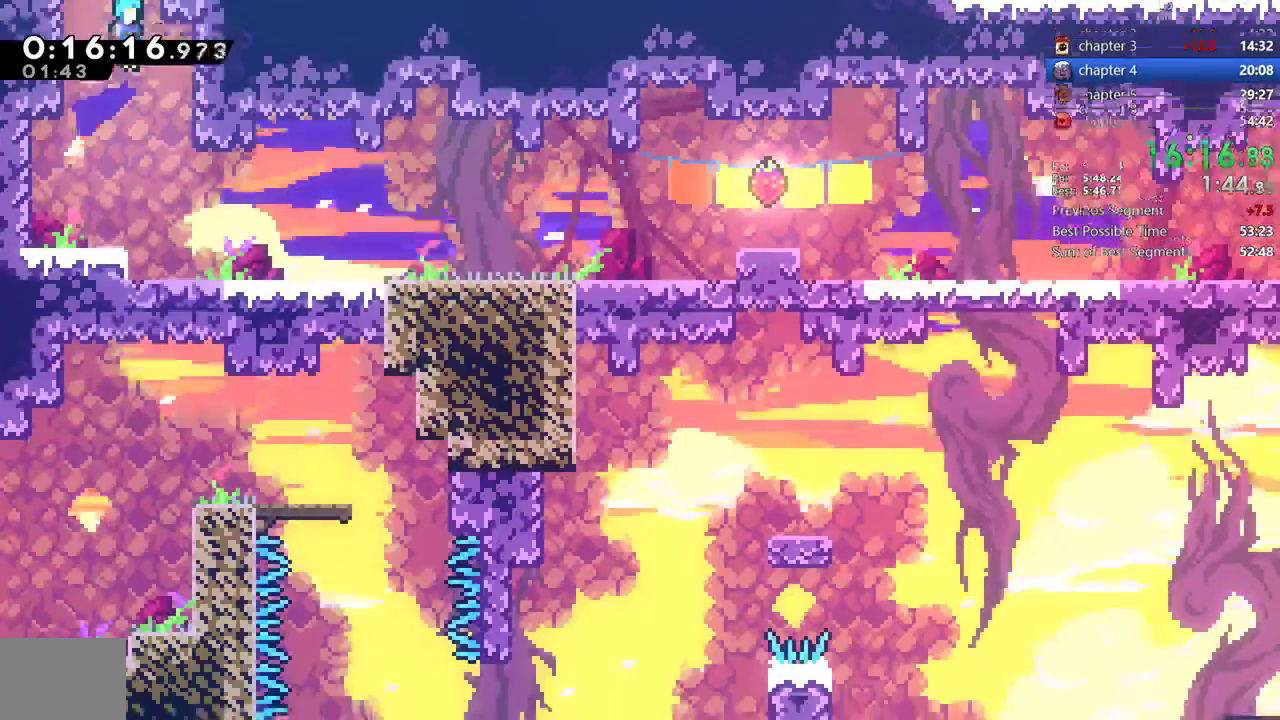
{"buttons": ["DPAD_DOWN", "DPAD_RIGHT"], "events": [[417, "SQUARE", "down"], [467, "SQUARE", "up"]]}
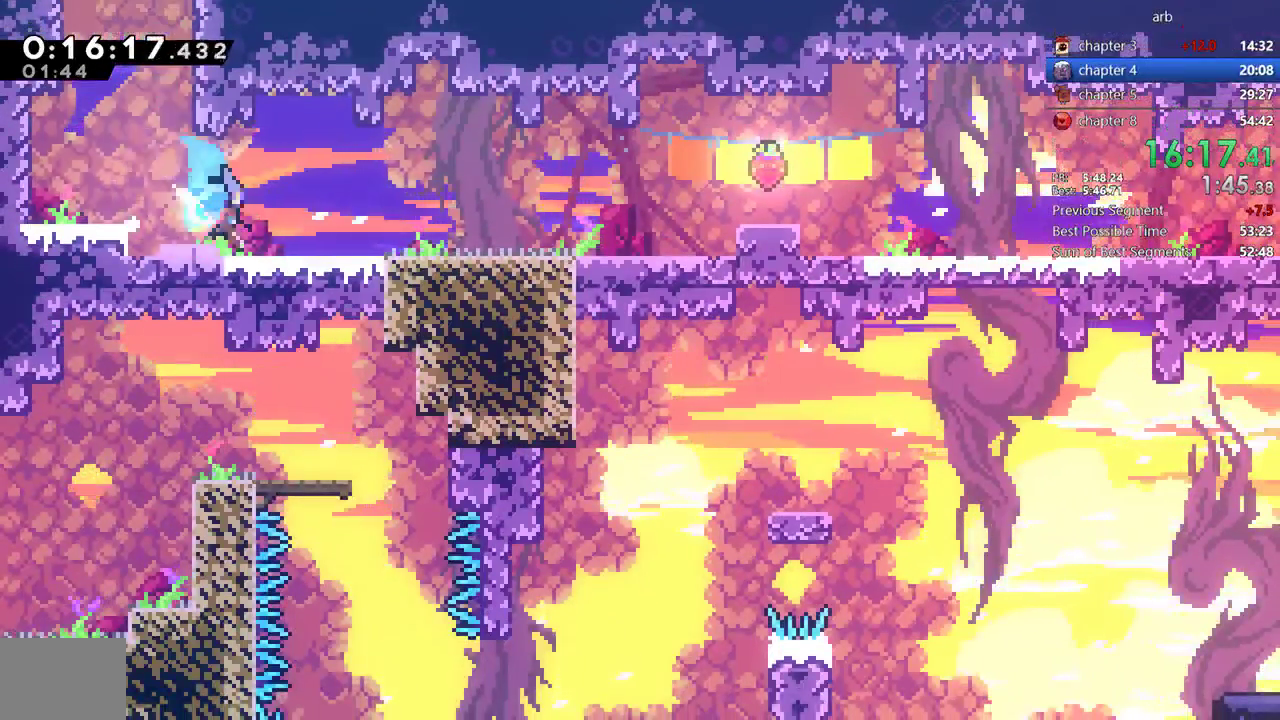
{"buttons": ["DPAD_RIGHT"], "events": [[83, "CROSS", "down"], [100, "DPAD_DOWN", "up"], [150, "CROSS", "up"], [283, "CROSS", "down"], [400, "CROSS", "up"]]}
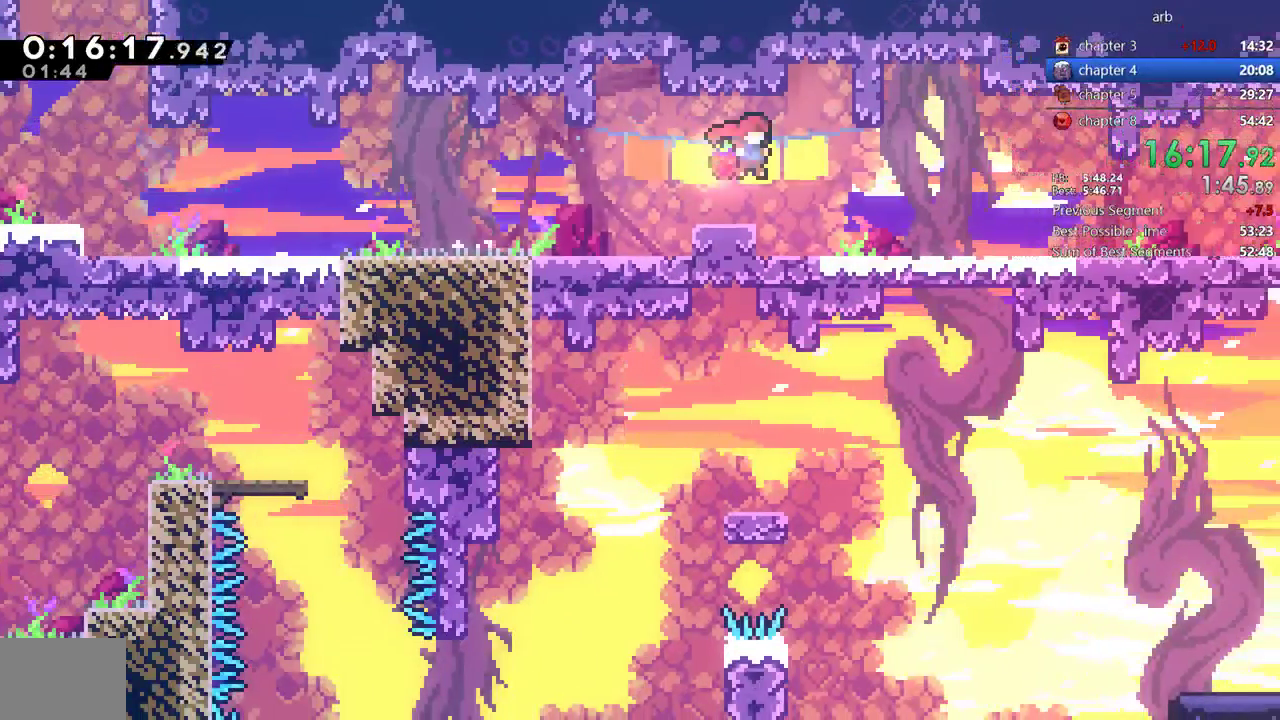
{"buttons": ["CROSS", "DPAD_DOWN", "DPAD_RIGHT"], "events": [[33, "DPAD_DOWN", "down"], [283, "SQUARE", "down"], [383, "SQUARE", "up"], [483, "CROSS", "down"]]}
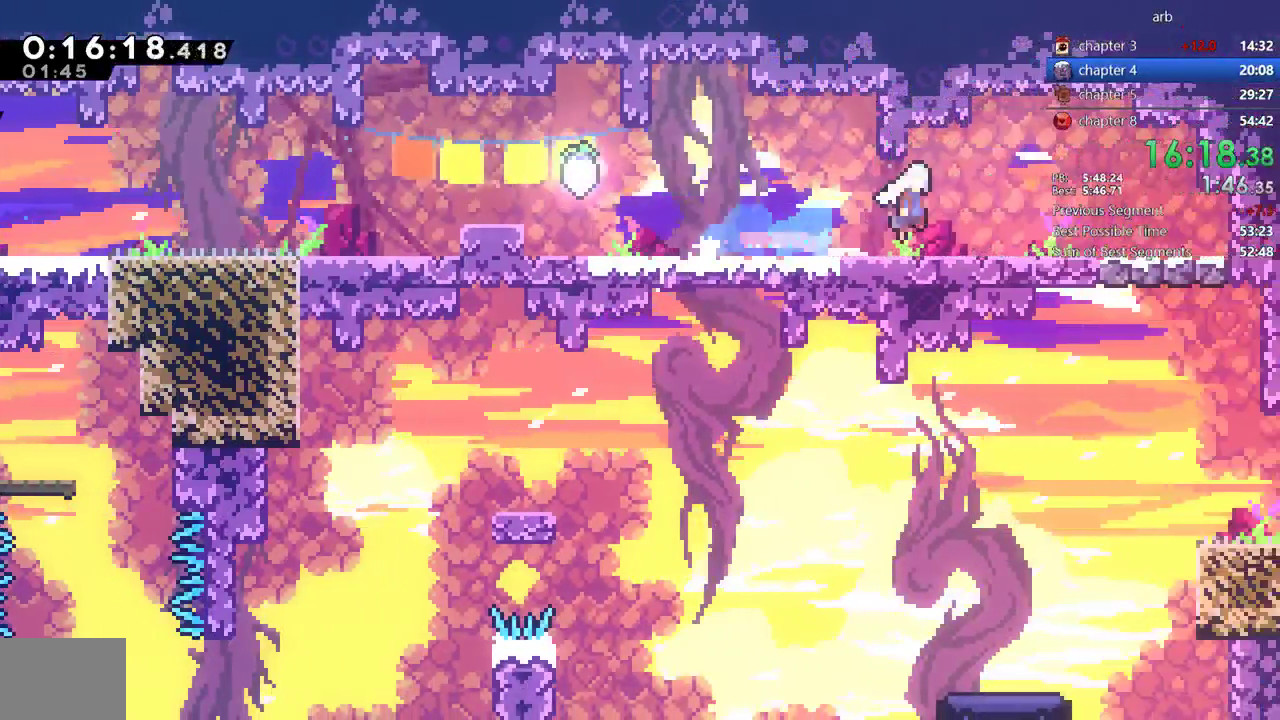
{"buttons": ["SQUARE", "DPAD_DOWN"], "events": [[33, "CROSS", "up"], [233, "DPAD_RIGHT", "up"], [283, "CROSS", "down"], [333, "CROSS", "up"], [417, "SQUARE", "down"]]}
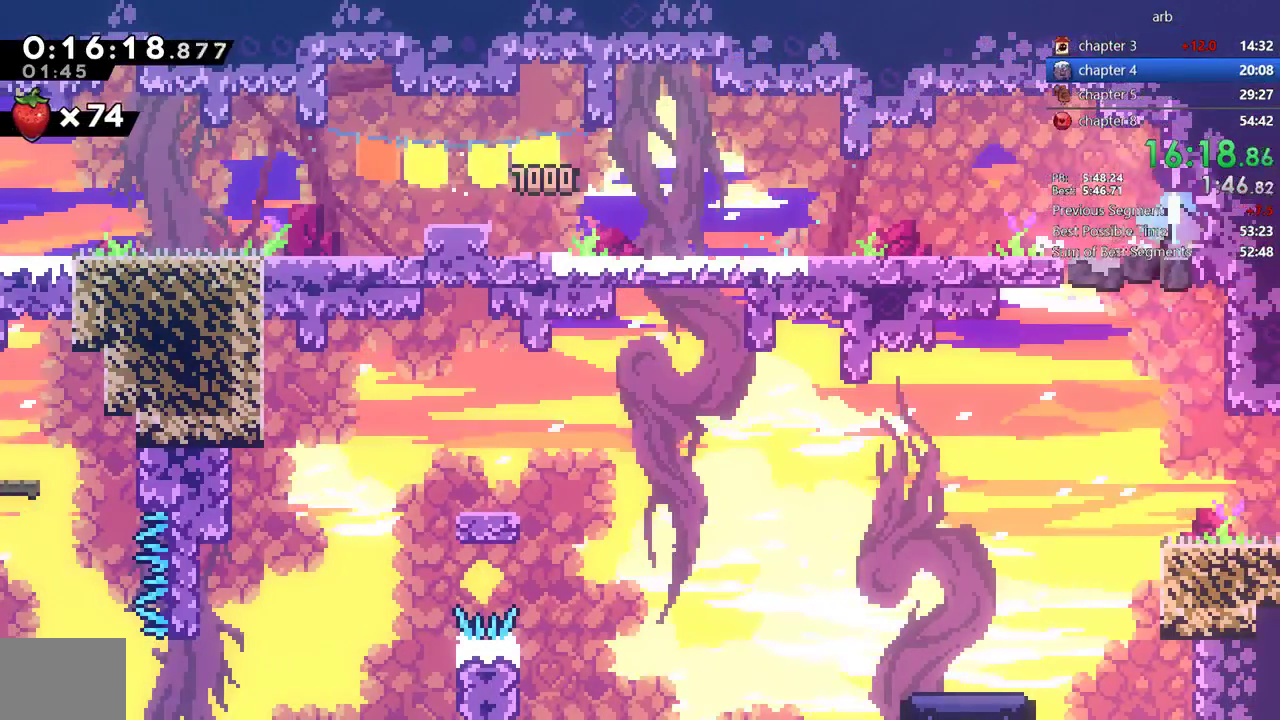
{"buttons": ["DPAD_LEFT"], "events": [[50, "SQUARE", "up"], [100, "DPAD_RIGHT", "down"], [267, "DPAD_RIGHT", "up"], [300, "DPAD_DOWN", "up"], [300, "DPAD_LEFT", "down"], [367, "SQUARE", "down"], [467, "SQUARE", "up"]]}
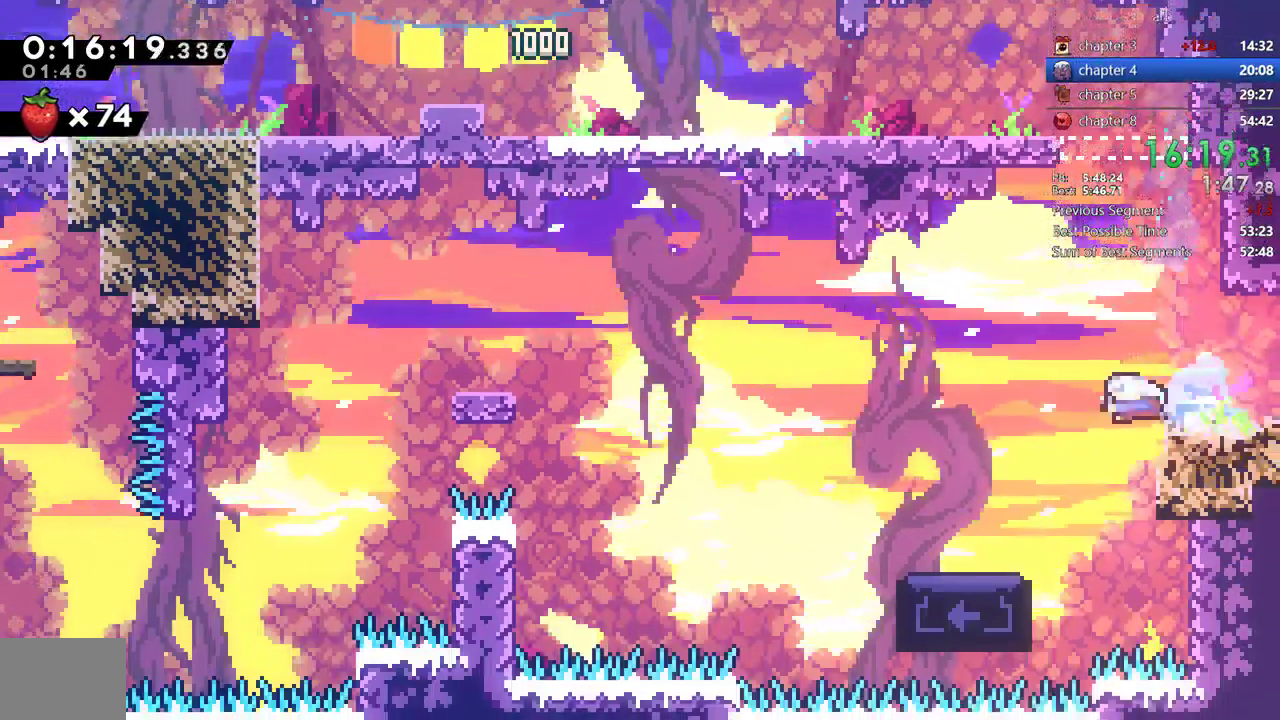
{"buttons": ["DPAD_UP"], "events": [[50, "DPAD_LEFT", "up"], [400, "DPAD_UP", "down"]]}
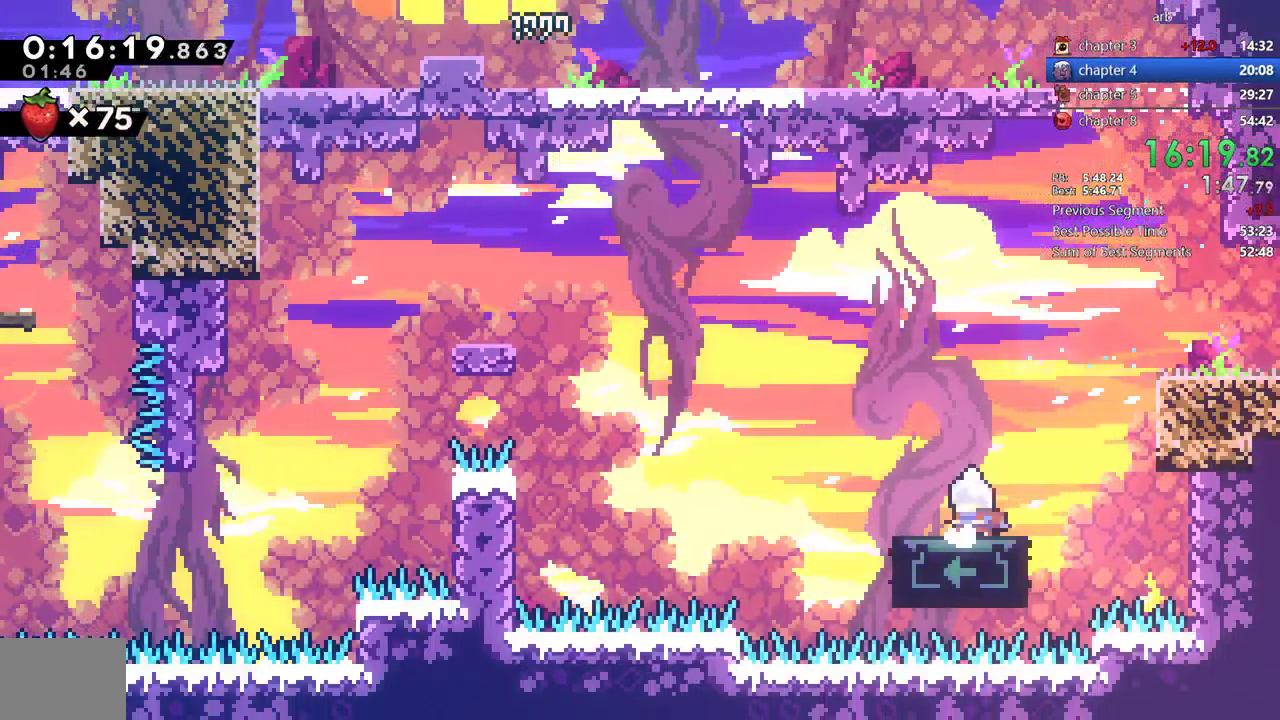
{"buttons": ["DPAD_UP"], "events": []}
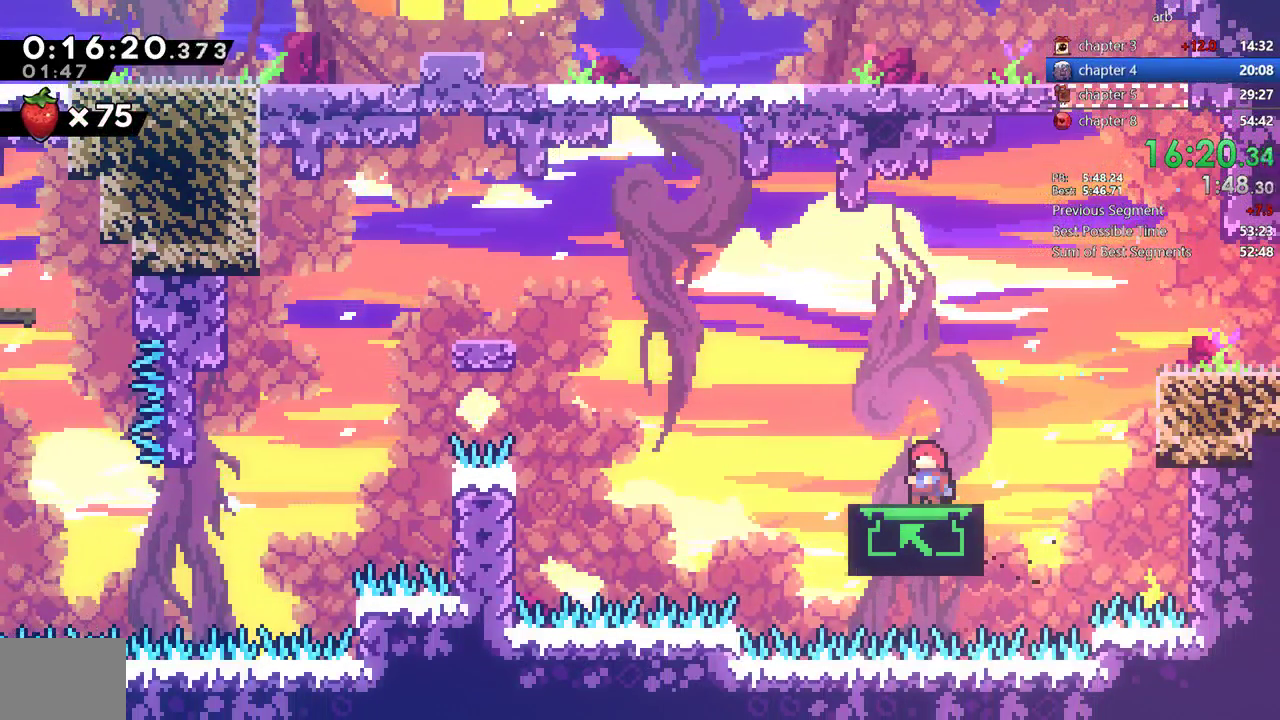
{"buttons": [], "events": [[283, "DPAD_UP", "up"]]}
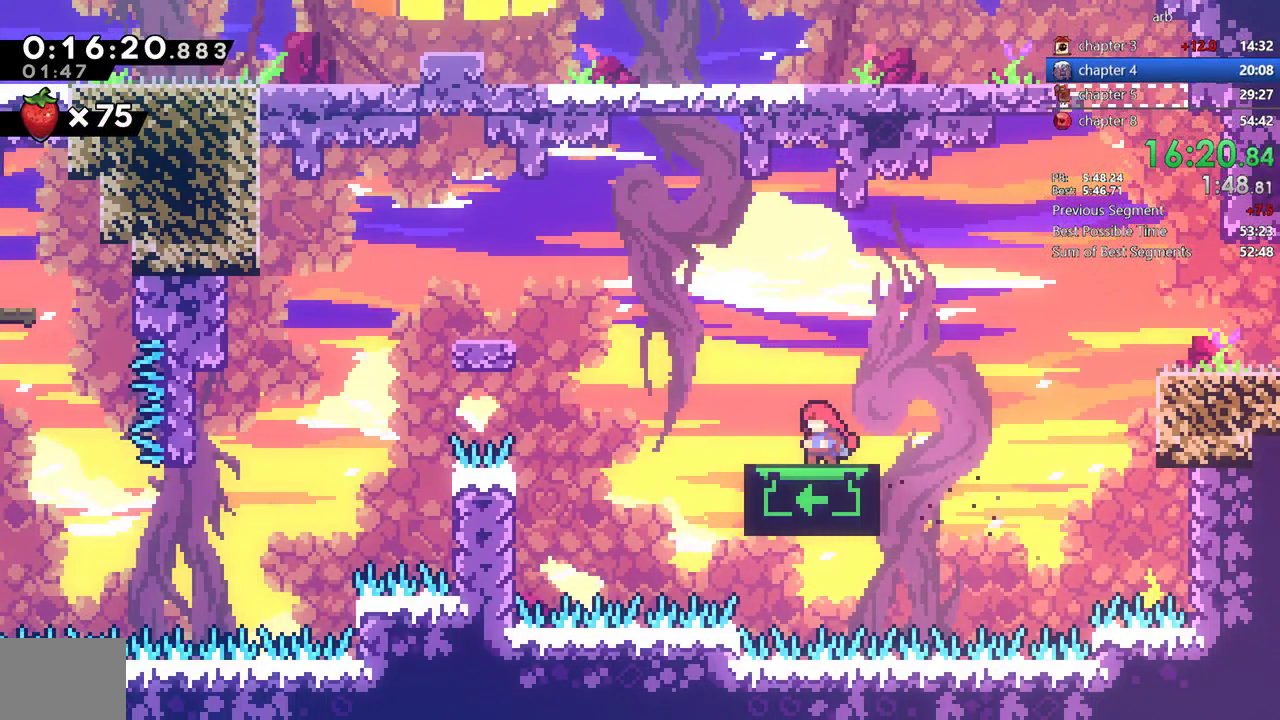
{"buttons": ["CROSS", "DPAD_DOWN", "DPAD_LEFT"], "events": [[167, "CROSS", "down"], [217, "DPAD_DOWN", "down"], [250, "DPAD_LEFT", "down"], [267, "CROSS", "up"], [300, "SQUARE", "down"], [400, "SQUARE", "up"], [500, "CROSS", "down"]]}